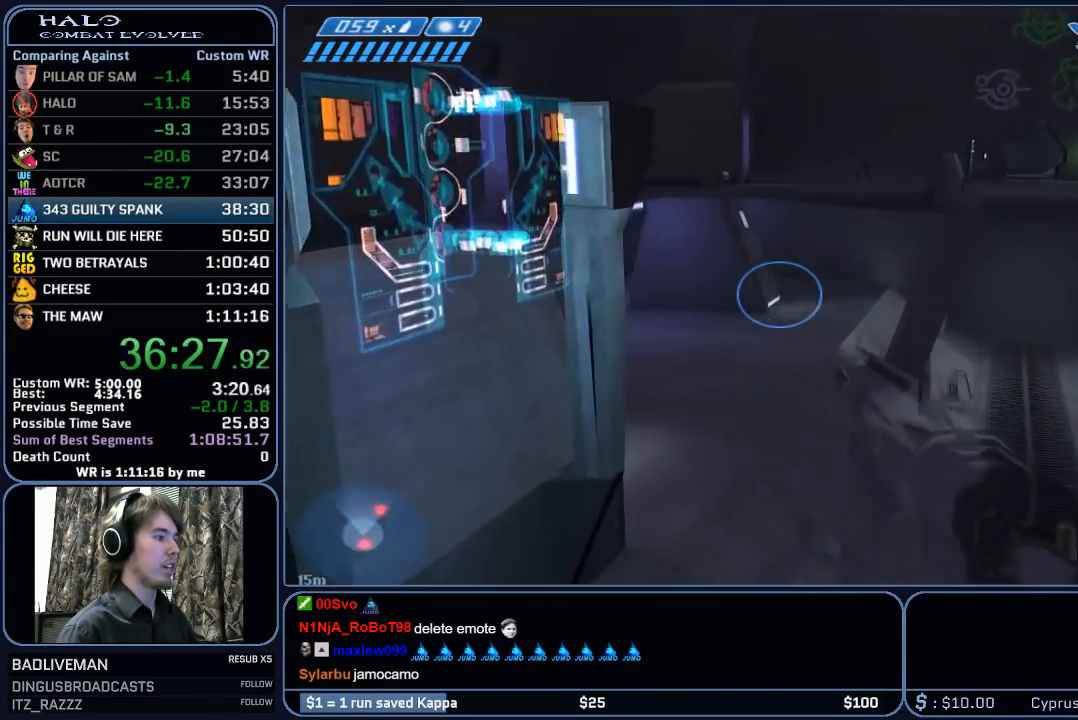
Gameplay with keyboard and mouse; each line is a JSON object with the keys and mouse buttons held at the frame after it. "events" lists presses ("down") and releases ("up") of "1", "2", "3", "4", "5", "a", "alt", "c", "ctrl", "d", "e", "f", "g", "q", "r", "s", "shift", "space", "t", "tab", "v", "w", "x", "z", "mouse_left", "mouse_wheel", "mouse_right", "mouse_mb4" and "mouse_mb5" between this image and that frame as [ms after this image, input, new state], when the widget could be followed in between. "mouse_left", "mouse_wheel", "mouse_right", "mouse_mb4", "mouse_mb5" = the "left", "wheel", "right", "mb4", "mb5" buttons of the "mouse" list. No other keys are recorded. "wheel" means that the mouse wheel is clicked or scrolled. "mouse_move" is the direction in which the mouse moves at that frame (one of eight, or "still"), when it could be read.
{"keys": ["w"], "mouse": [], "mouse_move": "right", "events": [[167, "e", "down"], [350, "e", "up"]]}
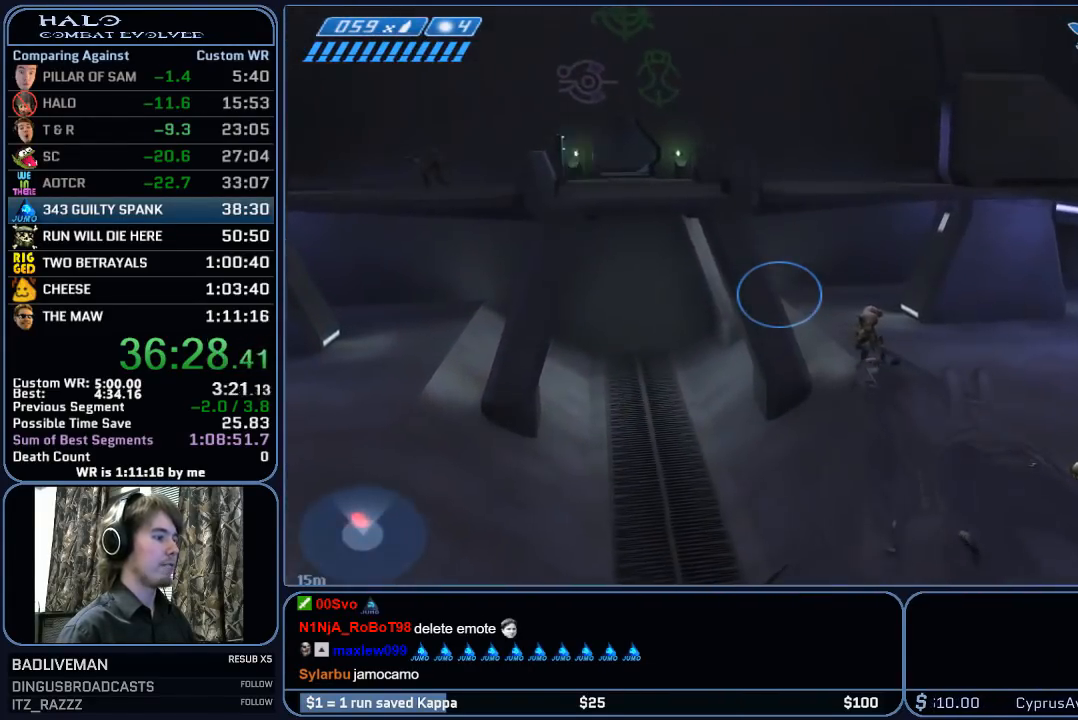
{"keys": ["w"], "mouse": [], "mouse_move": "still", "events": []}
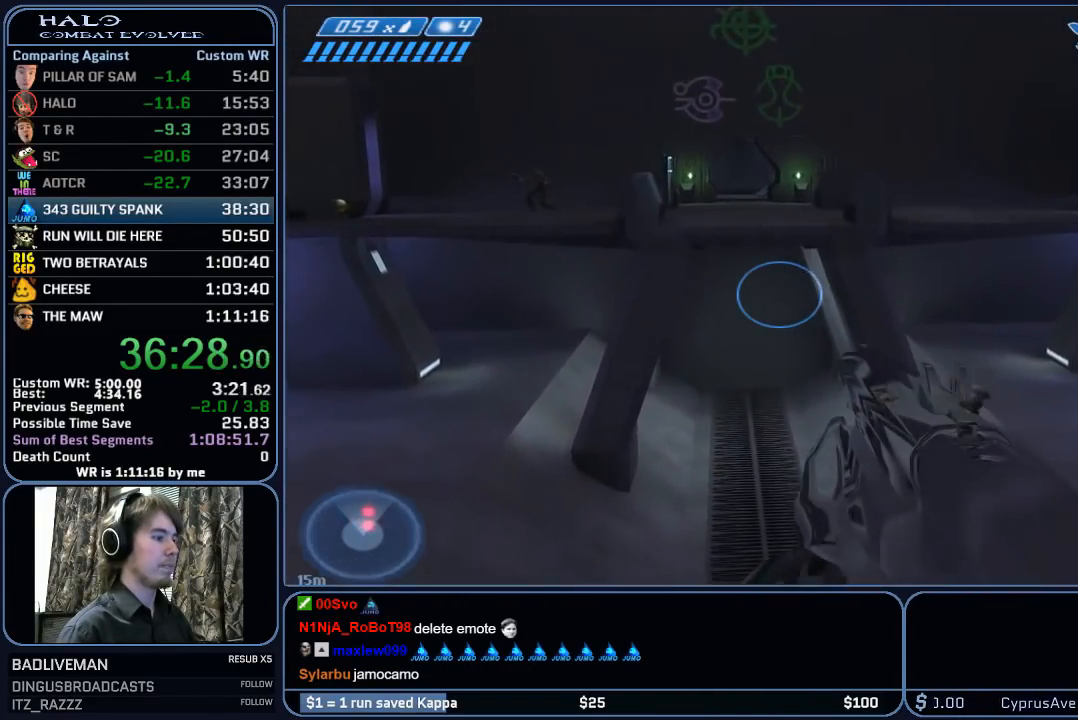
{"keys": ["space", "w"], "mouse": [], "mouse_move": "still", "events": [[300, "space", "down"]]}
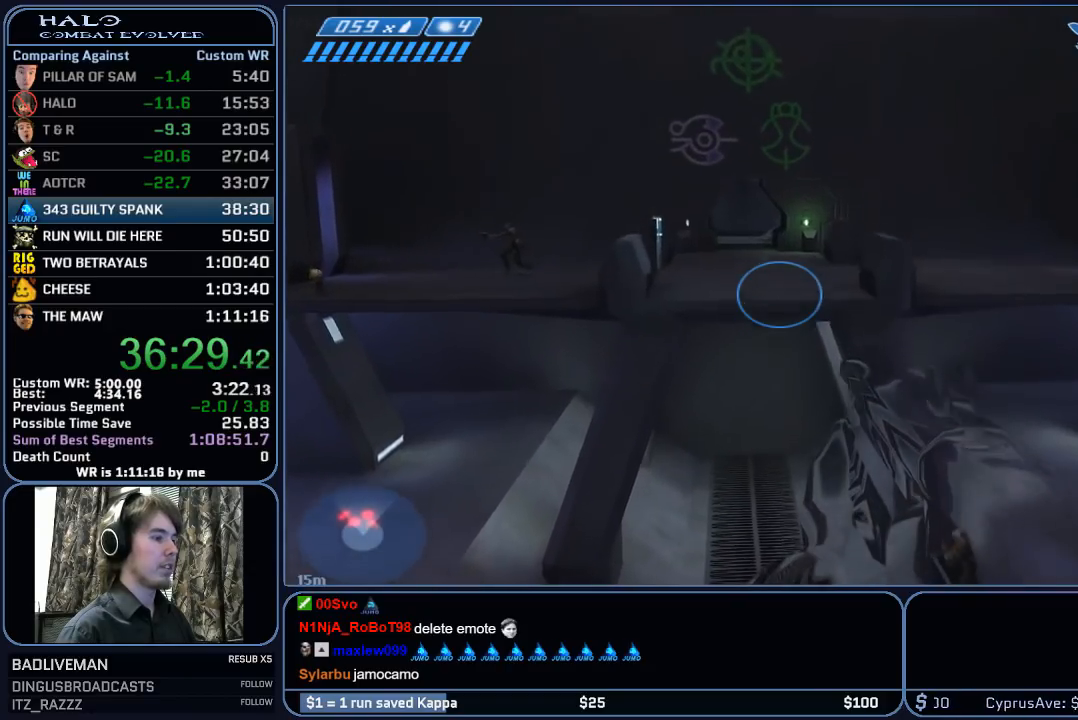
{"keys": ["space", "w"], "mouse": [], "mouse_move": "still", "events": []}
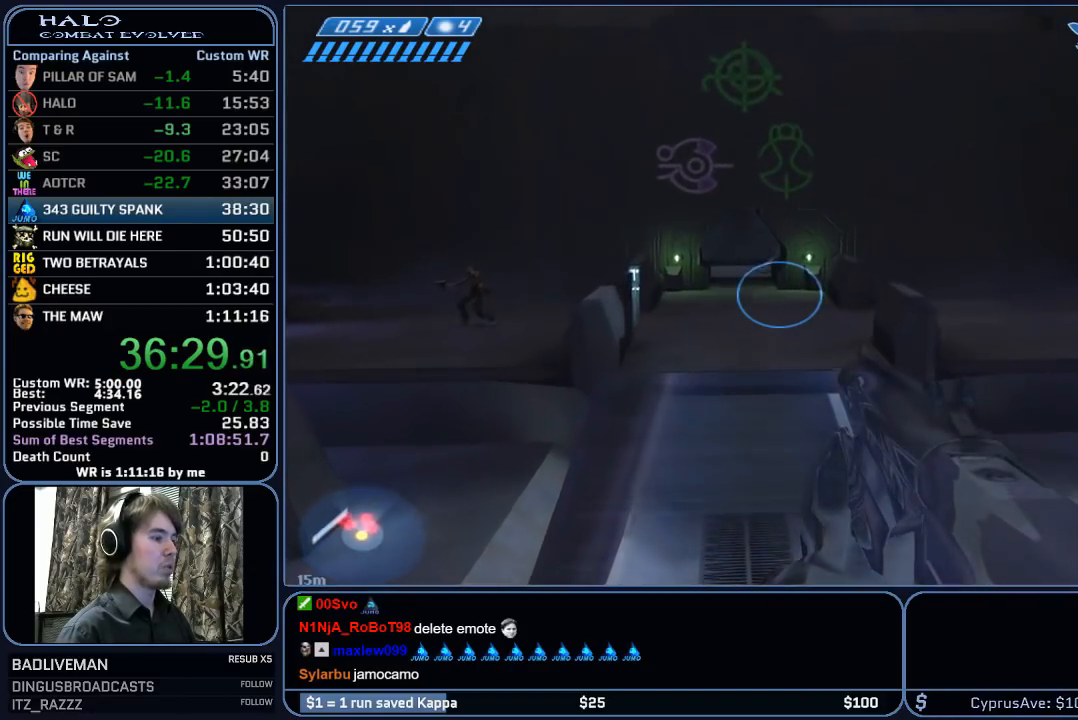
{"keys": ["w"], "mouse": [], "mouse_move": "left", "events": [[233, "space", "up"]]}
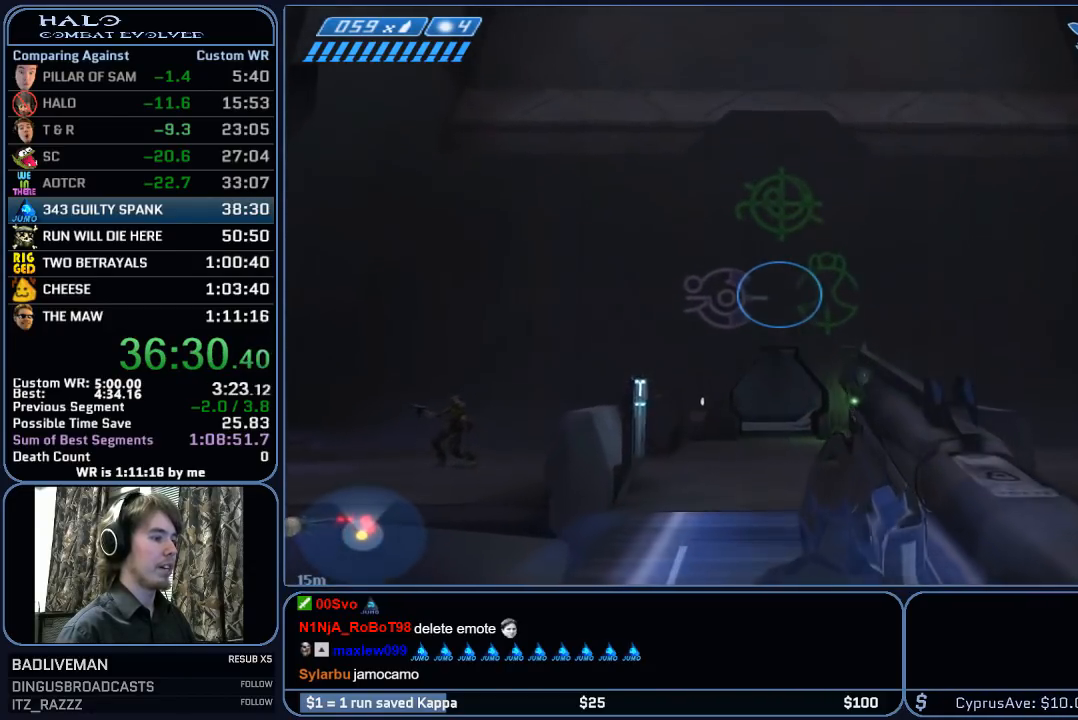
{"keys": ["w"], "mouse": [], "mouse_move": "still", "events": [[100, "mouse_right", "down"], [250, "mouse_right", "up"], [300, "mouse_right", "down"], [483, "mouse_right", "up"]]}
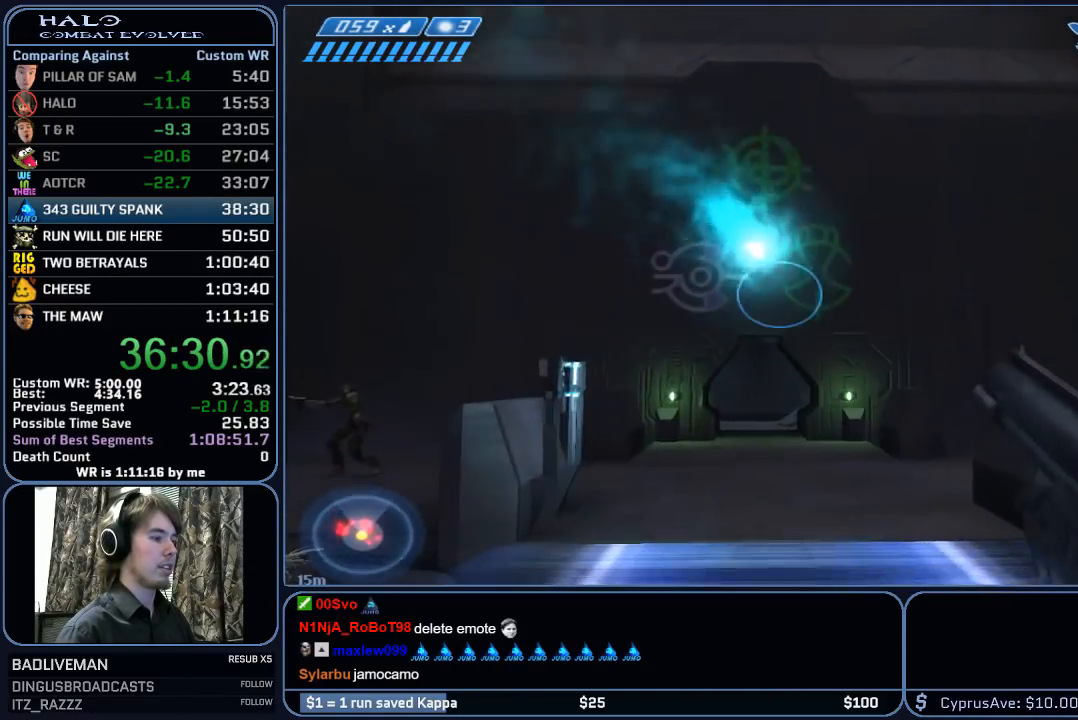
{"keys": ["w"], "mouse": [], "mouse_move": "still", "events": []}
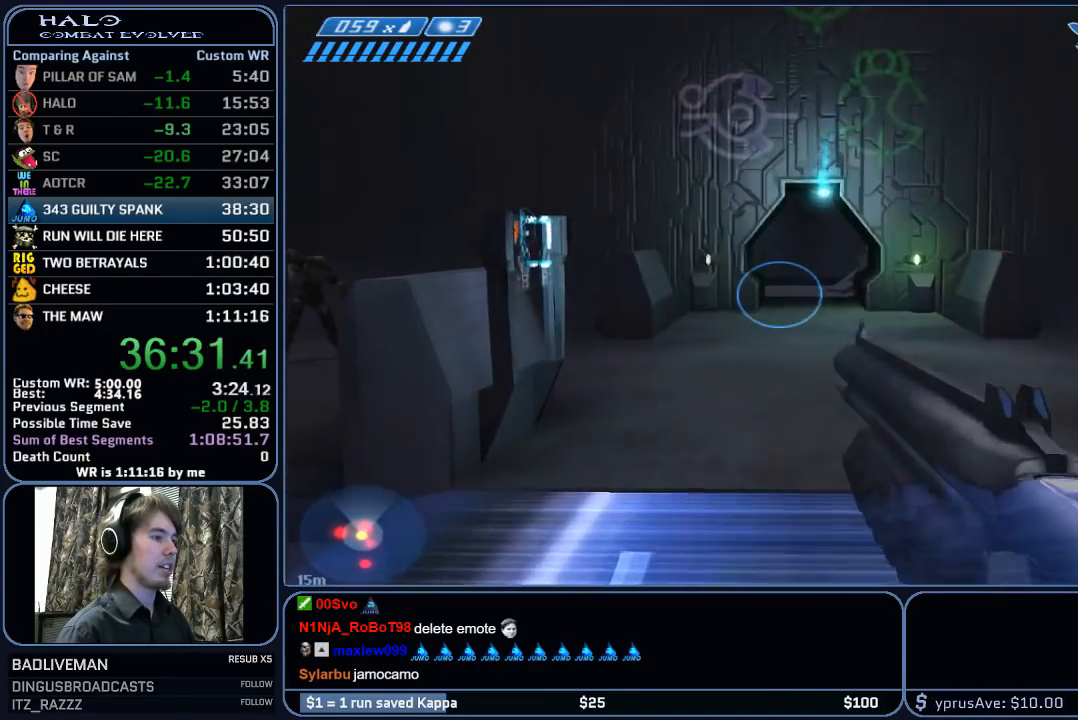
{"keys": ["w"], "mouse": [], "mouse_move": "still", "events": []}
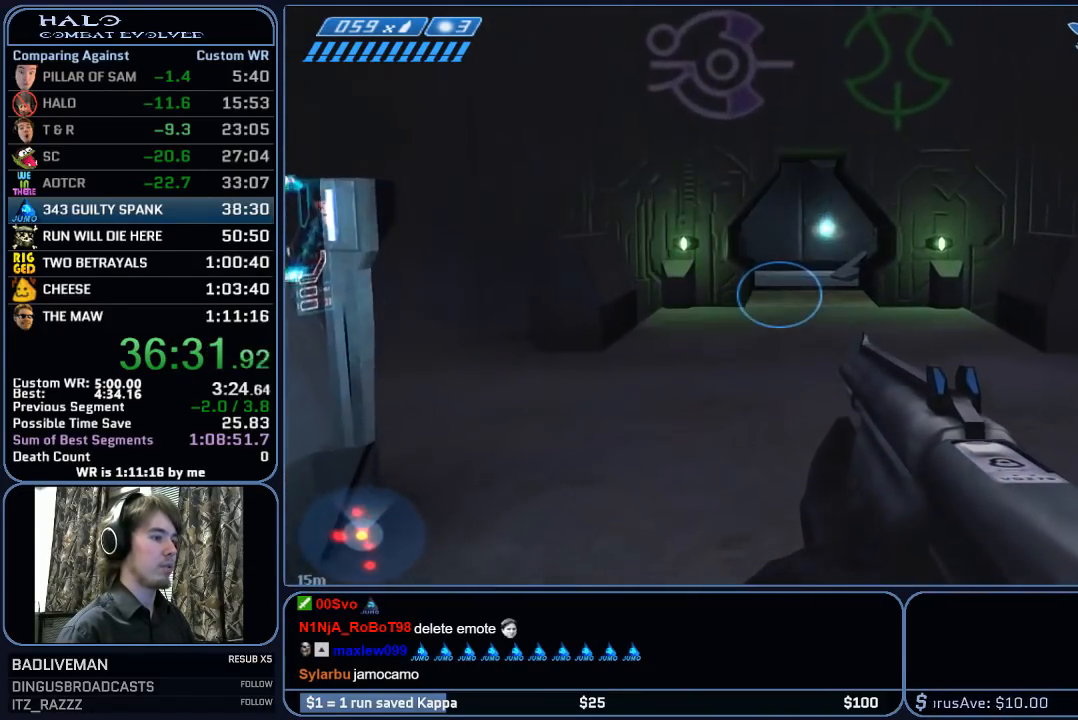
{"keys": ["w"], "mouse": [], "mouse_move": "right", "events": []}
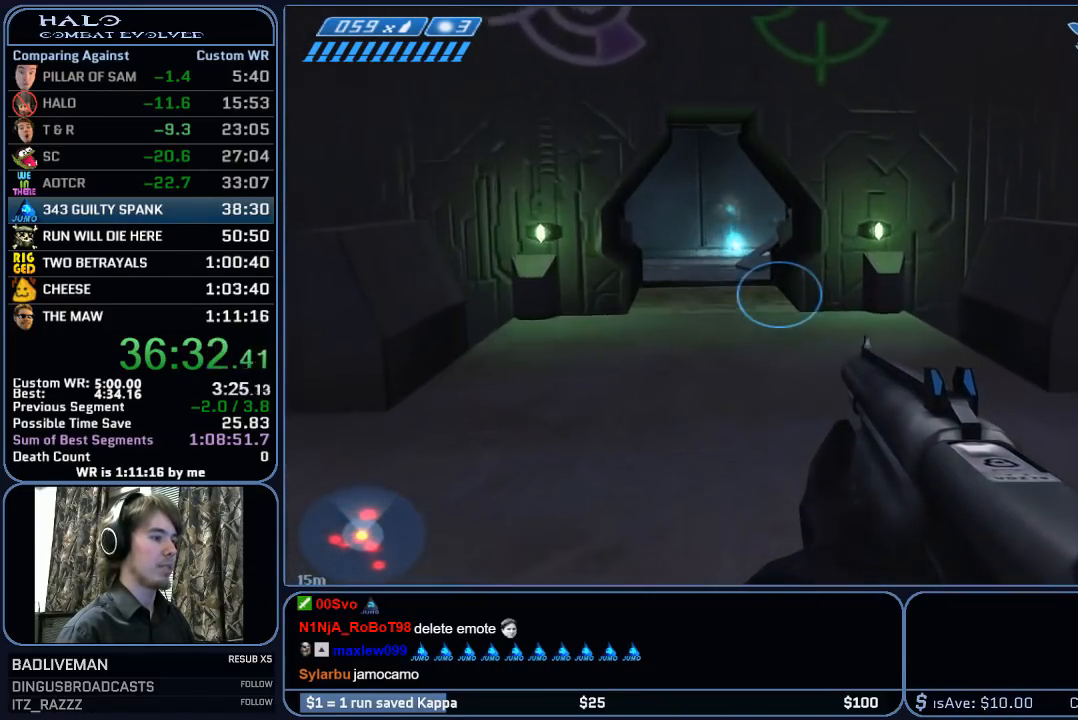
{"keys": ["w"], "mouse": [], "mouse_move": "still", "events": []}
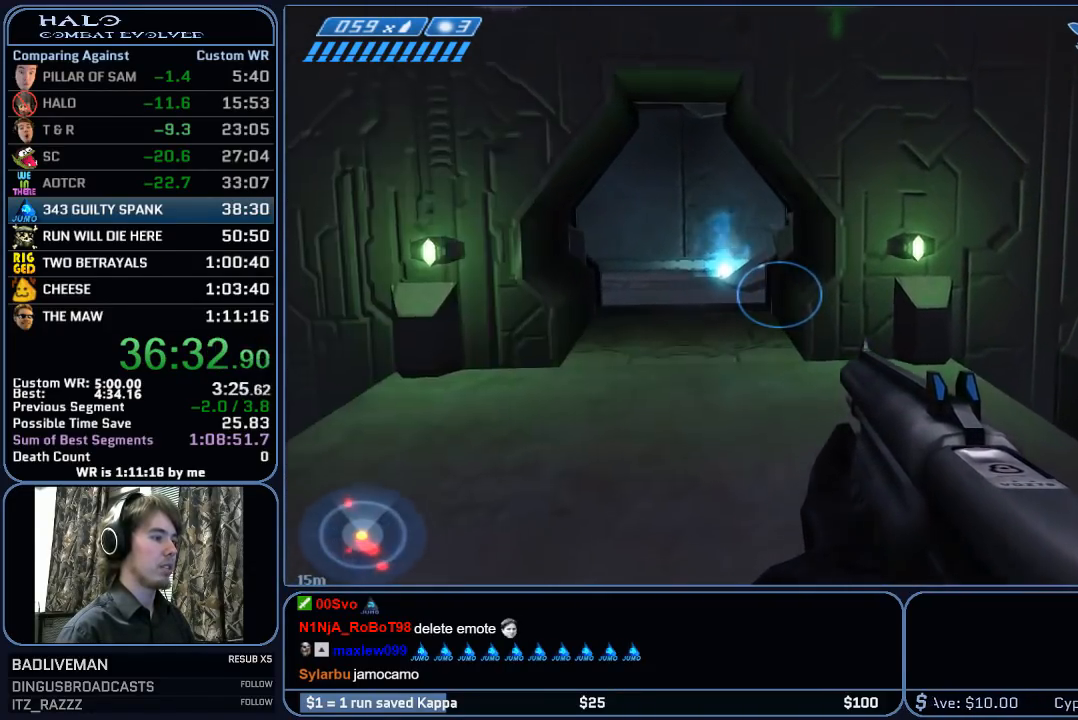
{"keys": ["w"], "mouse": [], "mouse_move": "left", "events": [[283, "d", "down"], [417, "d", "up"]]}
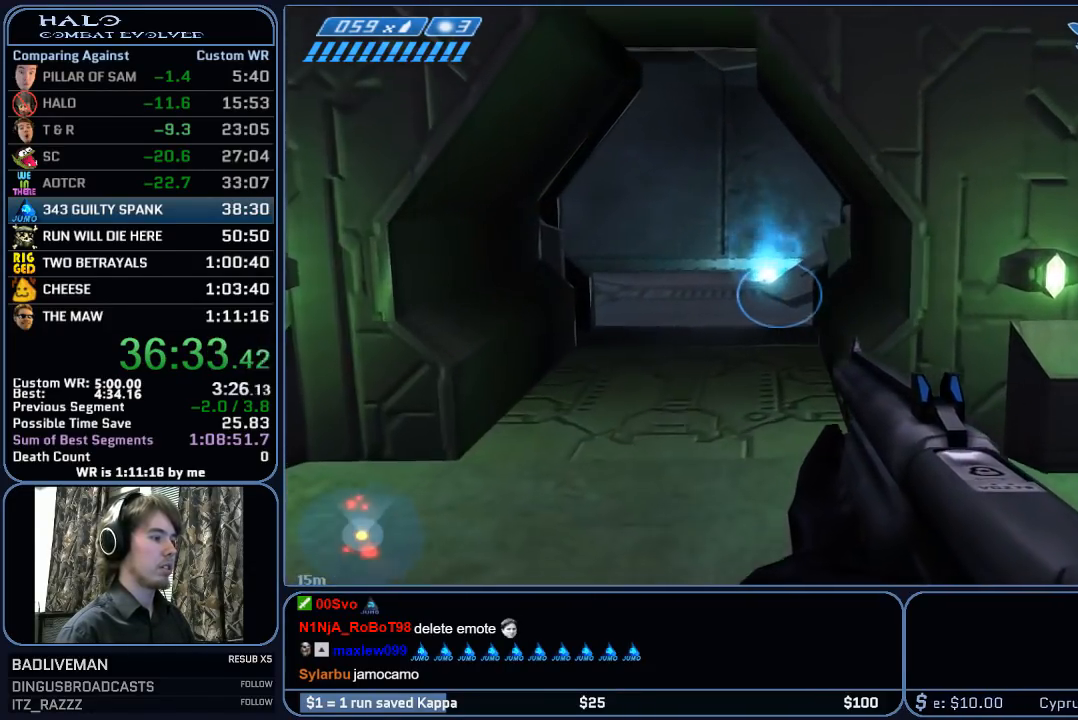
{"keys": ["d", "w"], "mouse": [], "mouse_move": "still", "events": [[17, "a", "down"], [300, "a", "up"], [433, "d", "down"]]}
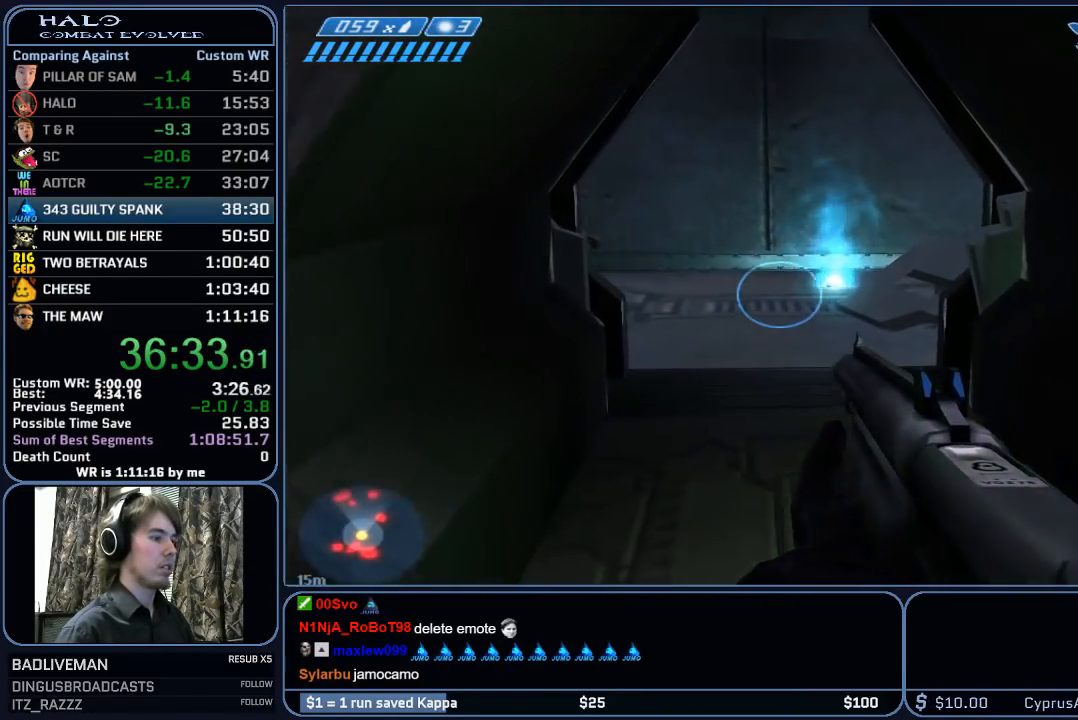
{"keys": ["w"], "mouse": [], "mouse_move": "still", "events": [[67, "d", "up"], [117, "a", "down"], [350, "a", "up"]]}
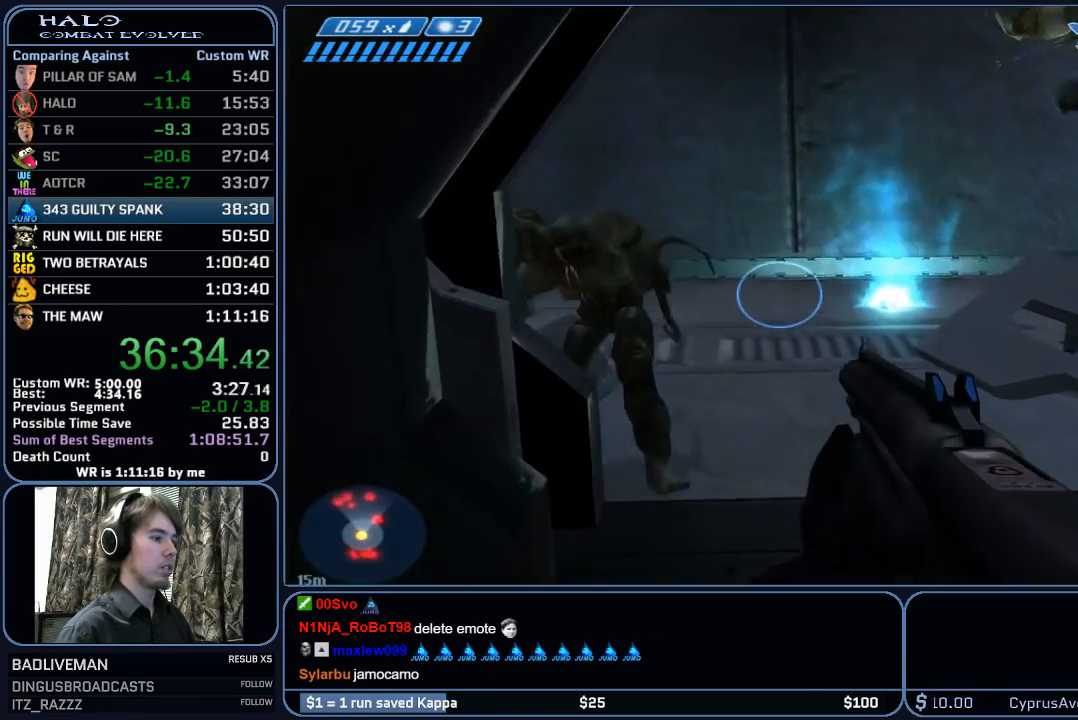
{"keys": ["a", "w"], "mouse": [], "mouse_move": "right", "events": [[183, "w", "up"], [283, "w", "down"], [417, "a", "down"]]}
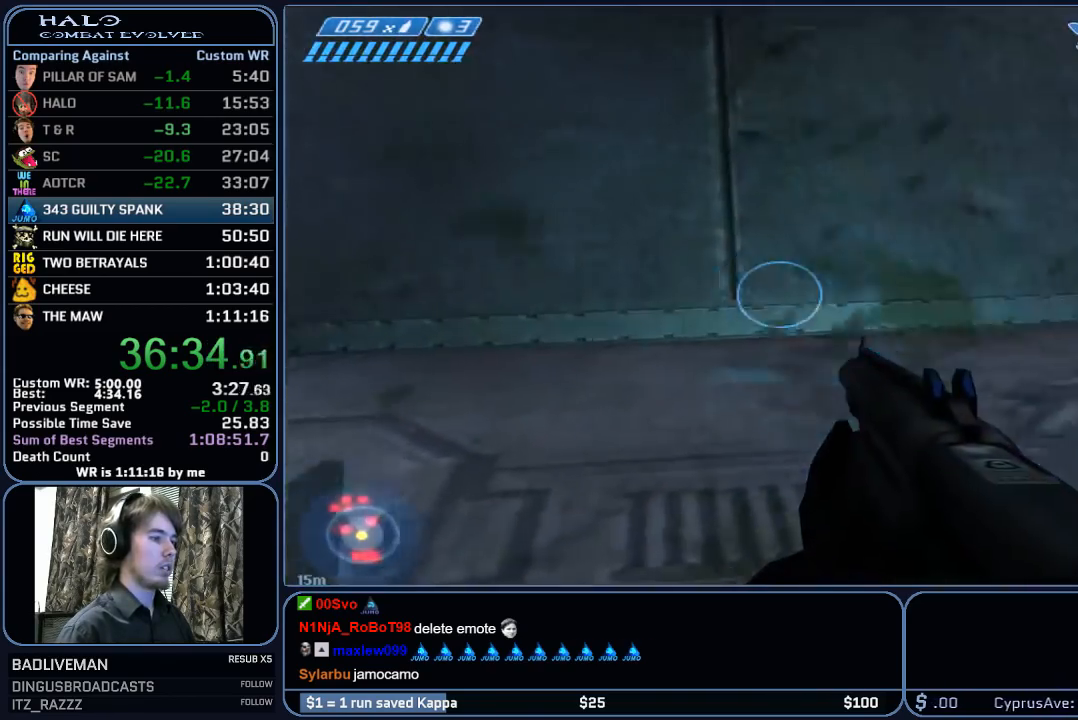
{"keys": ["w"], "mouse": [], "mouse_move": "right", "events": [[150, "a", "up"]]}
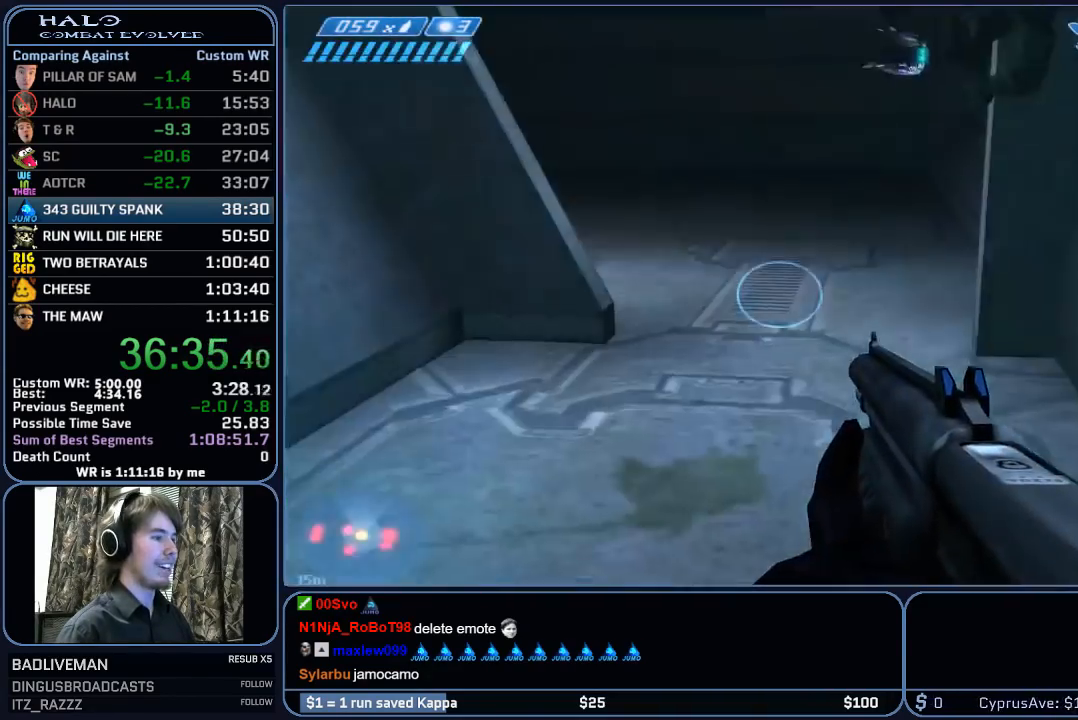
{"keys": ["w"], "mouse": [], "mouse_move": "left", "events": []}
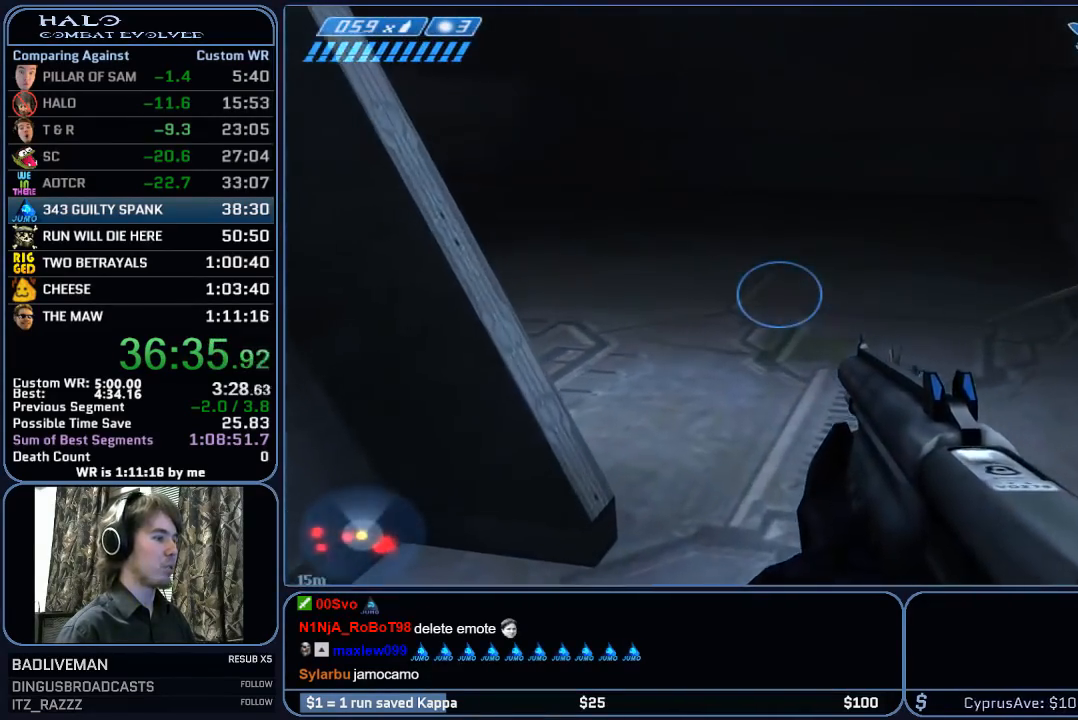
{"keys": ["w"], "mouse": [], "mouse_move": "still", "events": []}
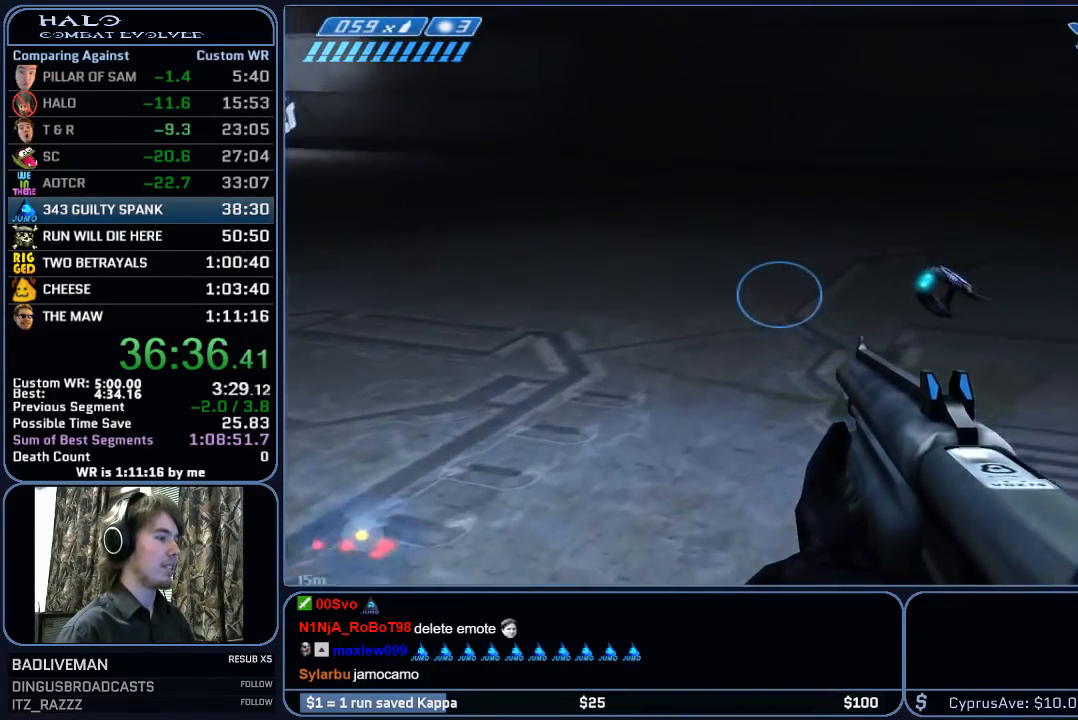
{"keys": ["w"], "mouse": [], "mouse_move": "left", "events": []}
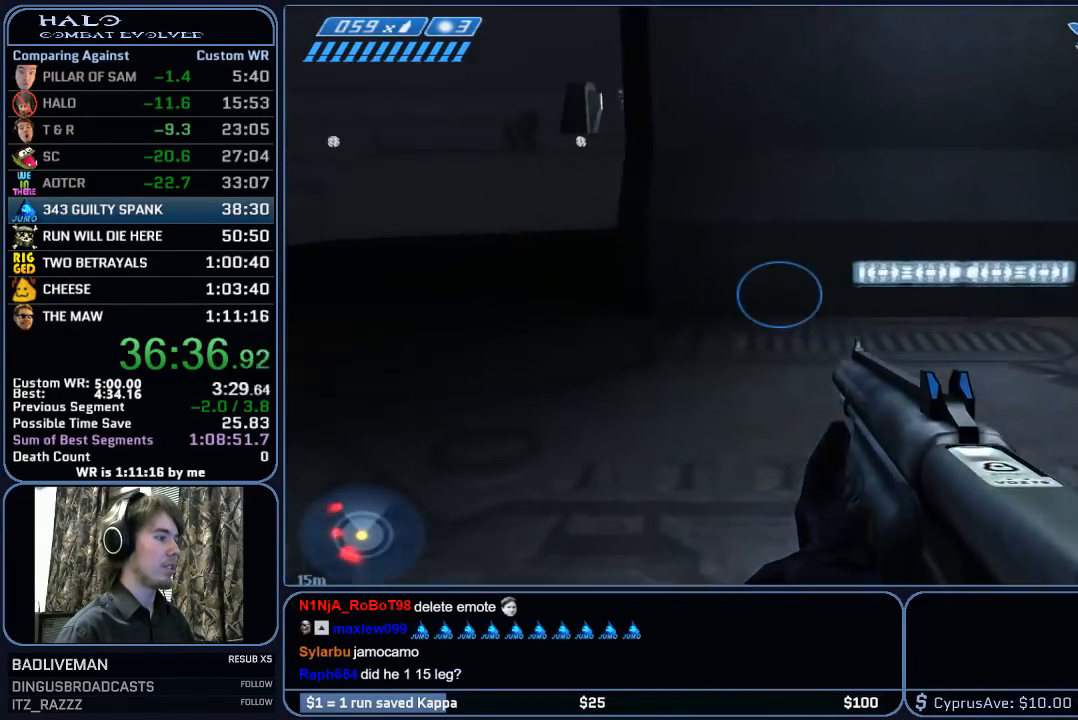
{"keys": ["w"], "mouse": [], "mouse_move": "still", "events": []}
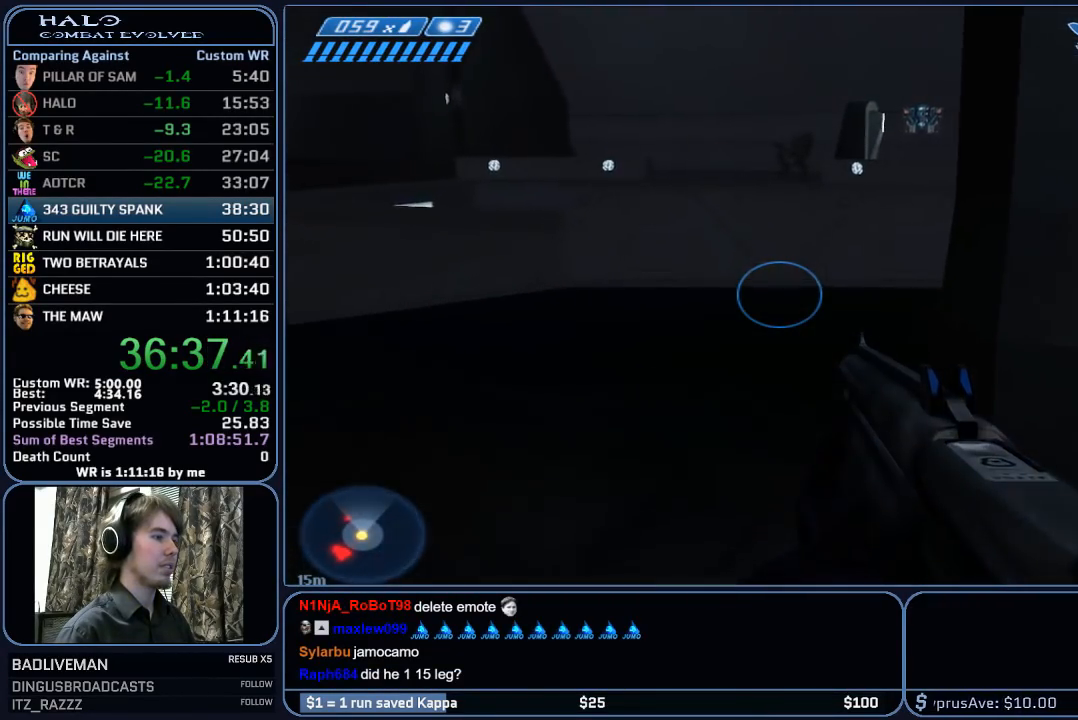
{"keys": ["w"], "mouse": [], "mouse_move": "still", "events": []}
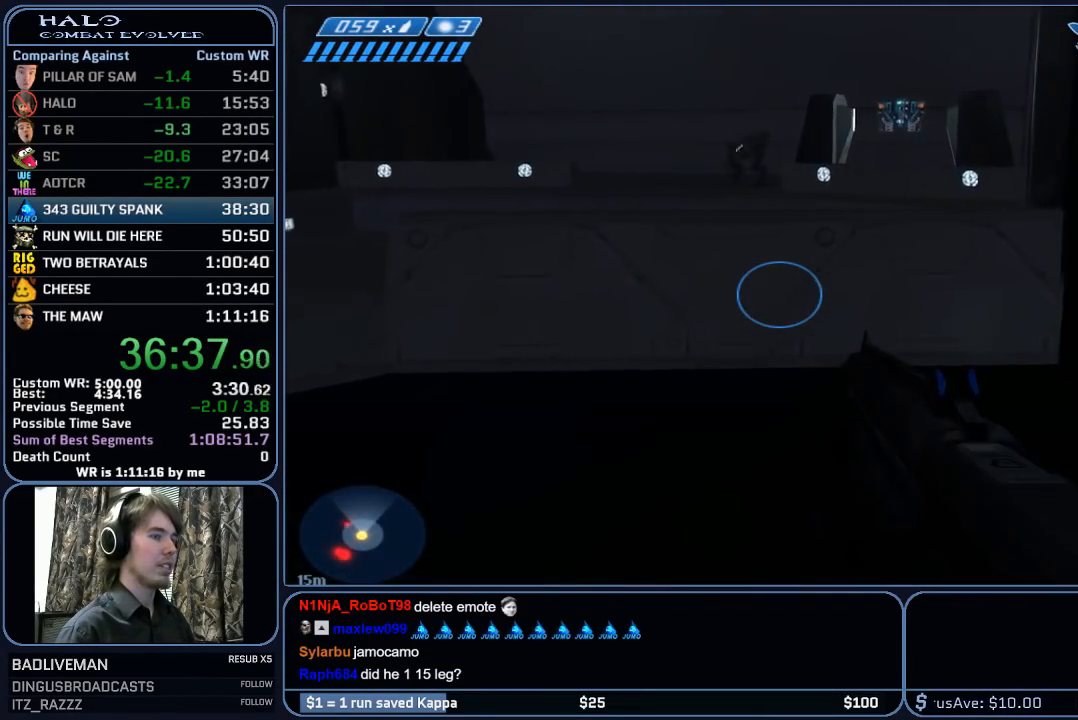
{"keys": ["w"], "mouse": [], "mouse_move": "still", "events": []}
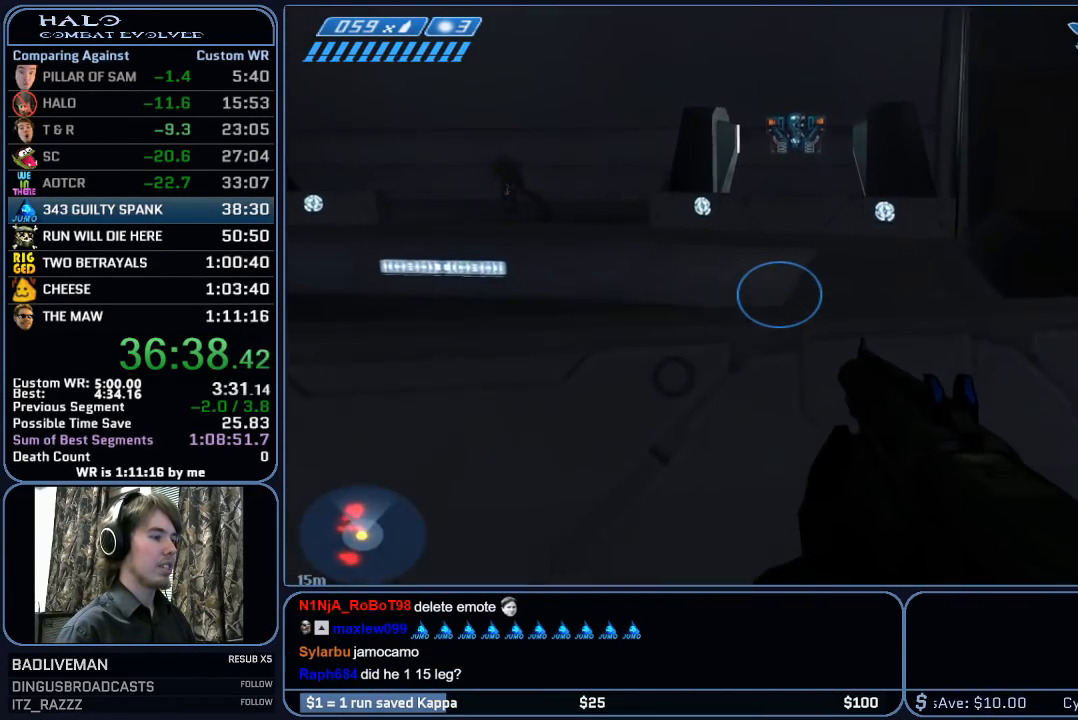
{"keys": ["w"], "mouse": [], "mouse_move": "still", "events": [[33, "space", "down"], [217, "space", "up"]]}
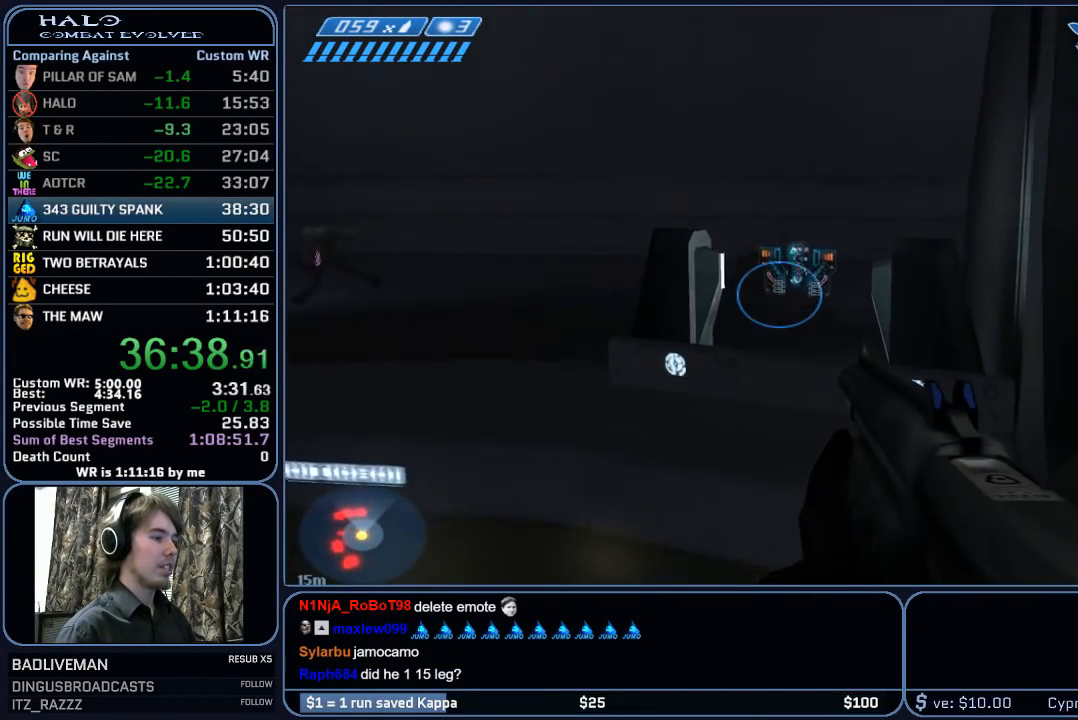
{"keys": ["w"], "mouse": [], "mouse_move": "still", "events": []}
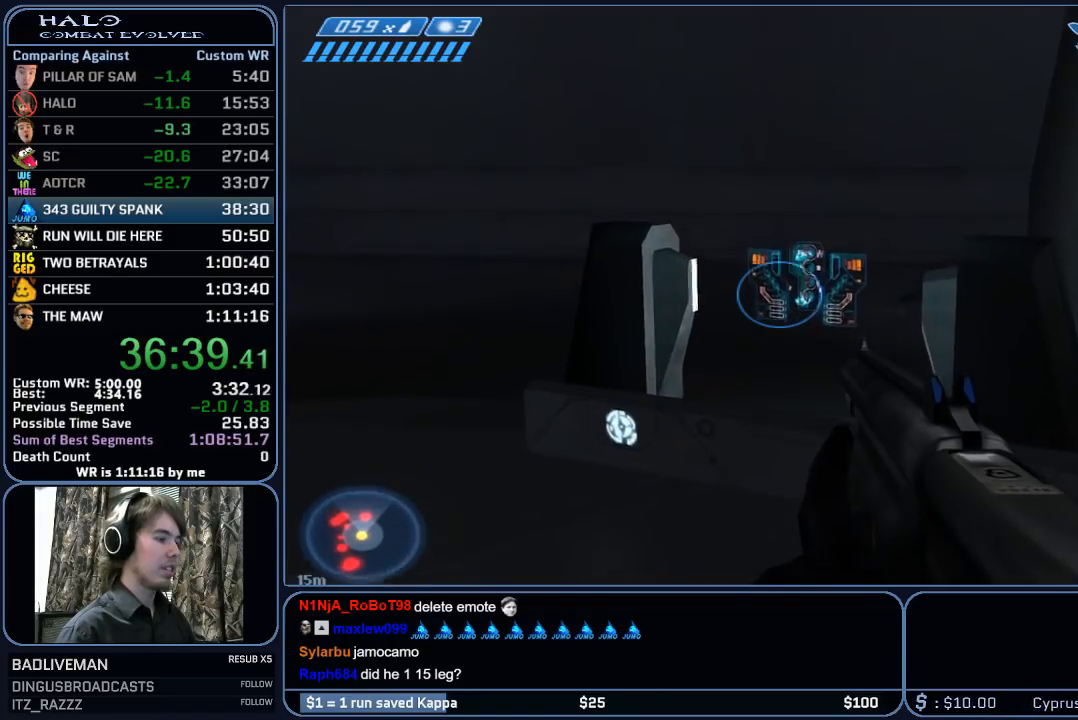
{"keys": ["w"], "mouse": [], "mouse_move": "still", "events": []}
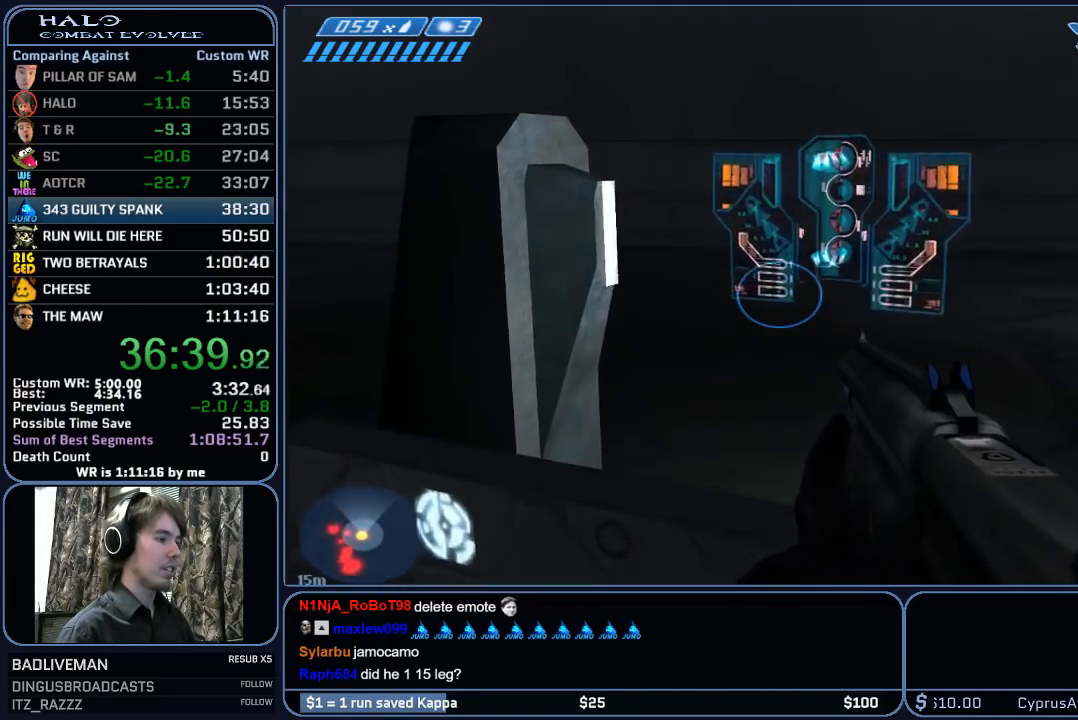
{"keys": ["a"], "mouse": [], "mouse_move": "still", "events": [[267, "e", "down"], [300, "a", "down"], [350, "mouse_mb4", "down"], [350, "w", "up"], [400, "e", "up"], [450, "mouse_mb4", "up"]]}
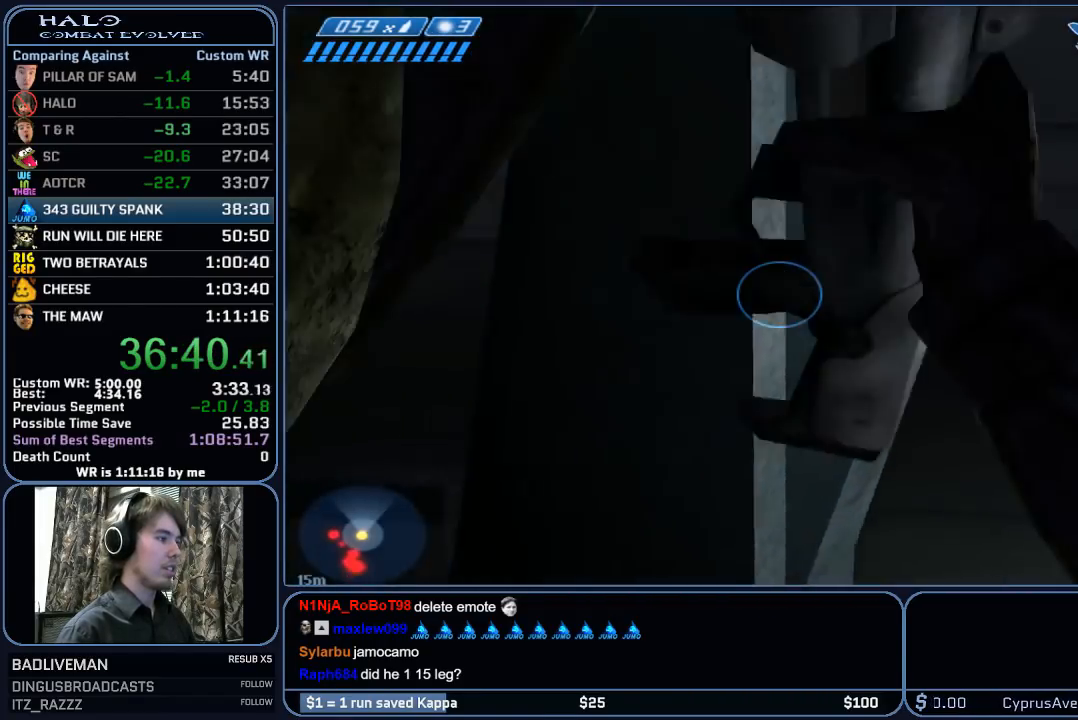
{"keys": [], "mouse": [], "mouse_move": "right", "events": [[233, "a", "up"]]}
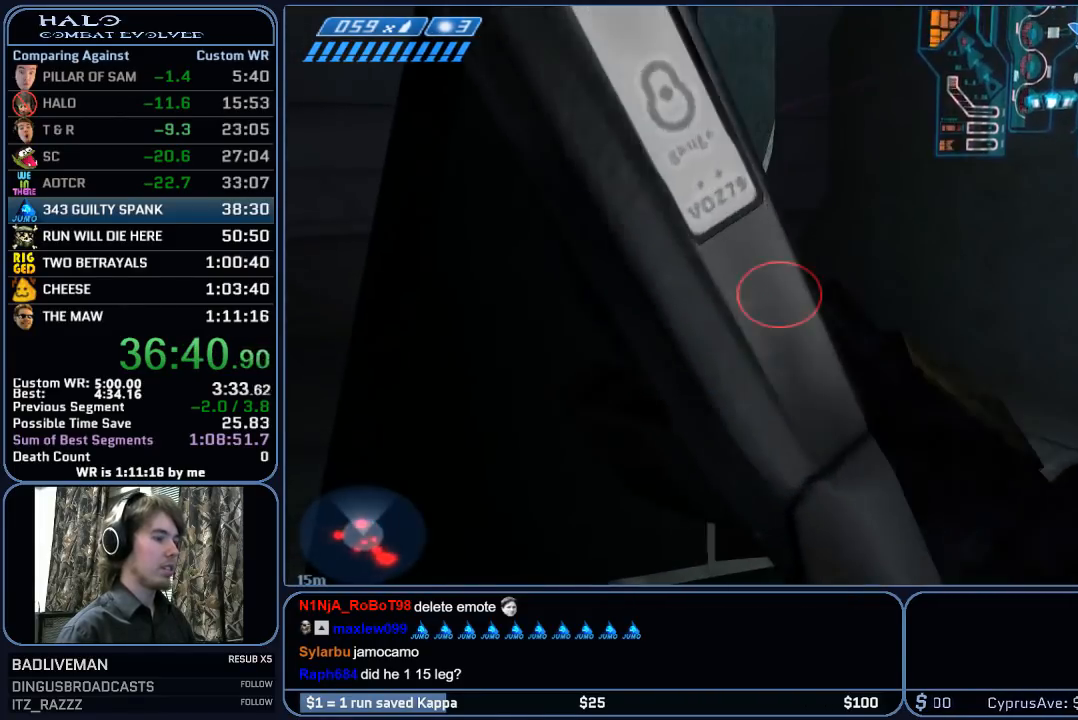
{"keys": [], "mouse": [], "mouse_move": "still", "events": []}
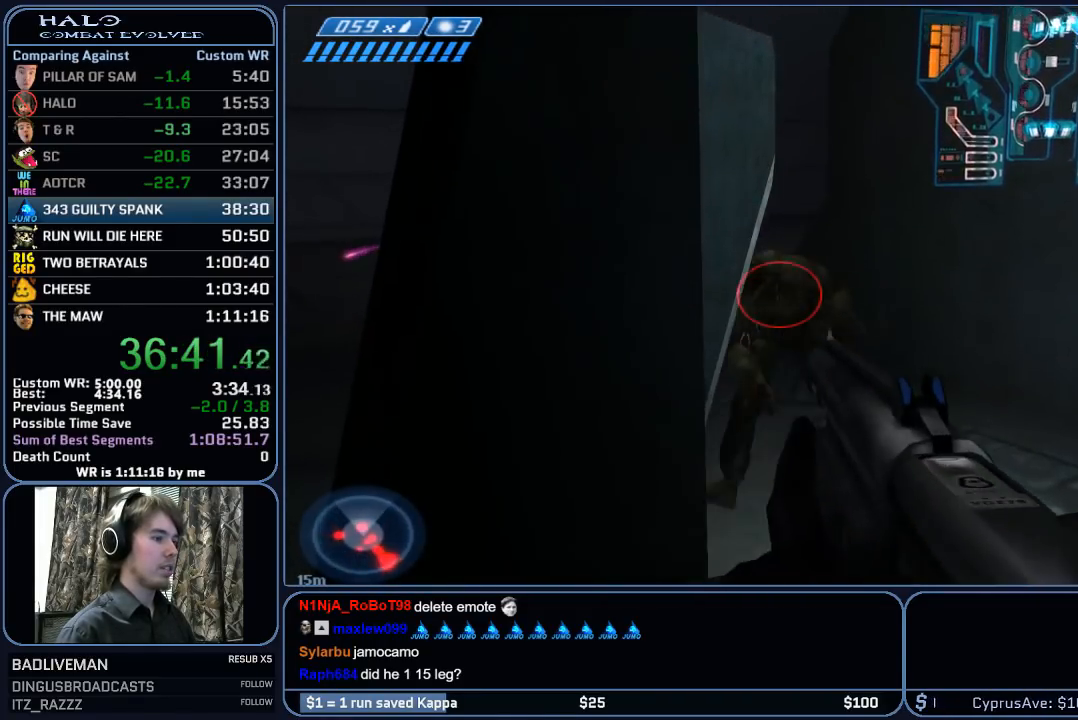
{"keys": ["s"], "mouse": [], "mouse_move": "still", "events": [[117, "a", "down"], [117, "s", "down"], [267, "a", "up"]]}
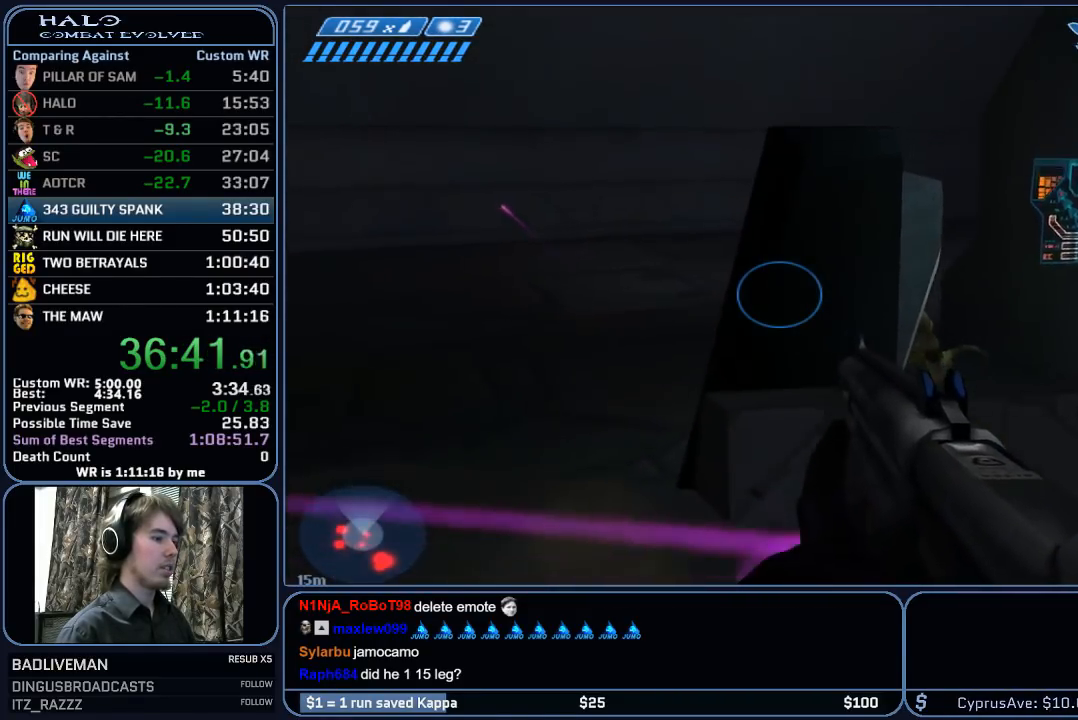
{"keys": [], "mouse": [], "mouse_move": "right", "events": [[133, "s", "up"]]}
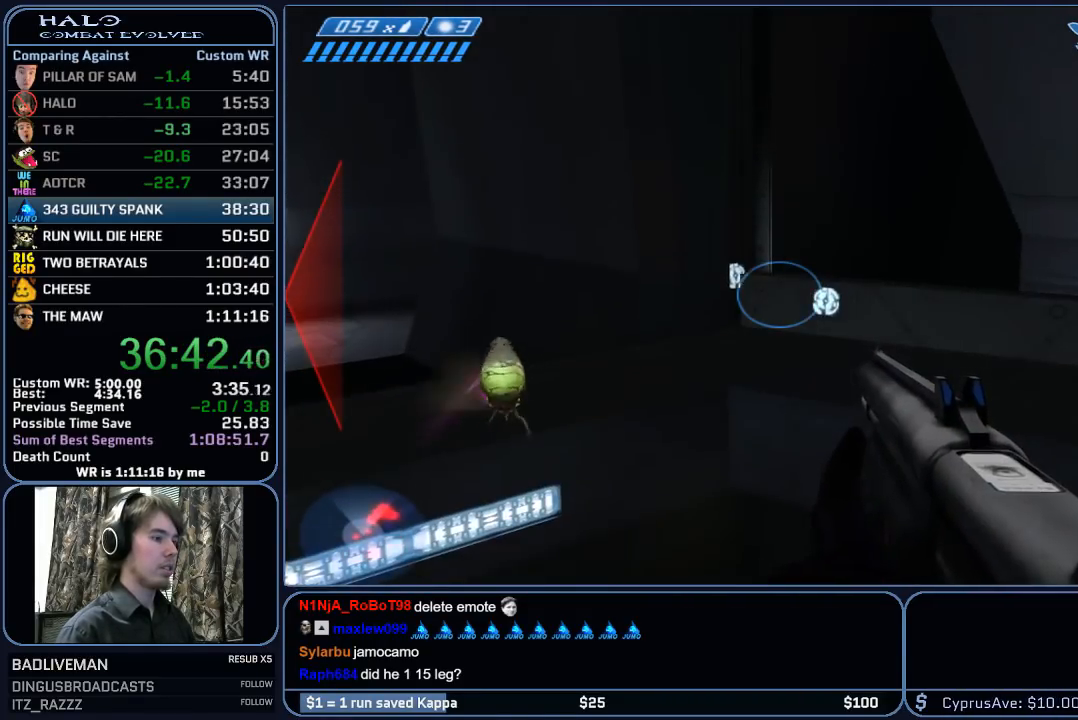
{"keys": ["s"], "mouse": [], "mouse_move": "left", "events": [[200, "d", "down"], [333, "s", "down"], [383, "d", "up"]]}
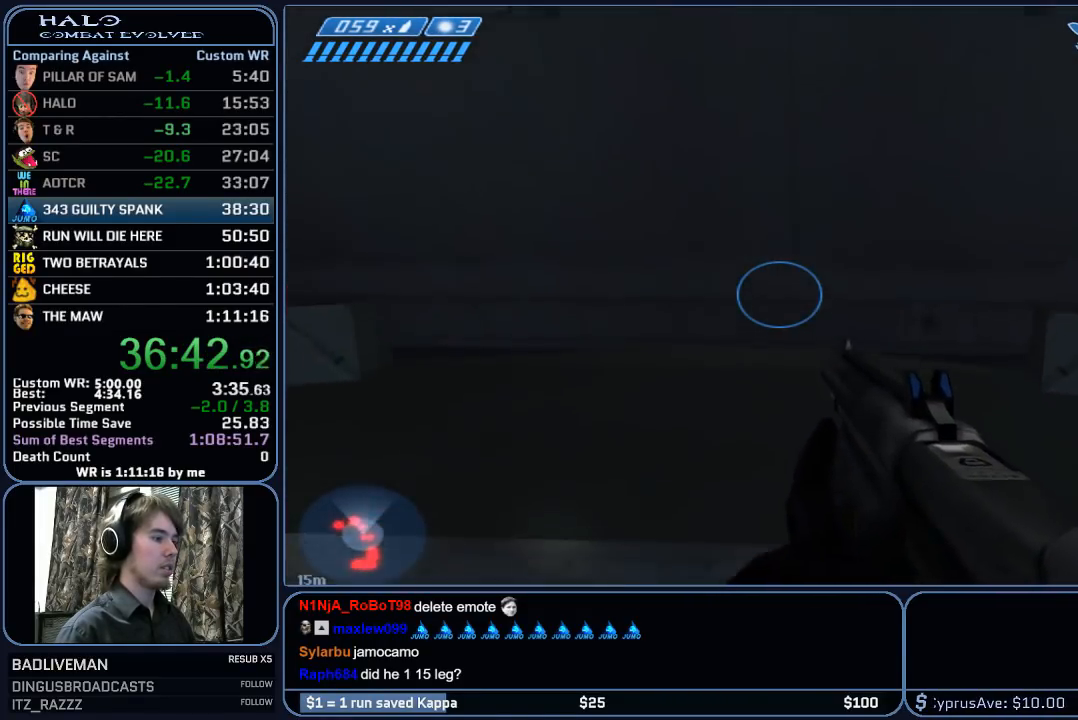
{"keys": [], "mouse": [], "mouse_move": "still", "events": [[33, "q", "down"], [117, "q", "up"], [217, "q", "down"], [267, "q", "up"], [317, "s", "up"], [400, "mouse_mb5", "down"], [500, "mouse_mb5", "up"]]}